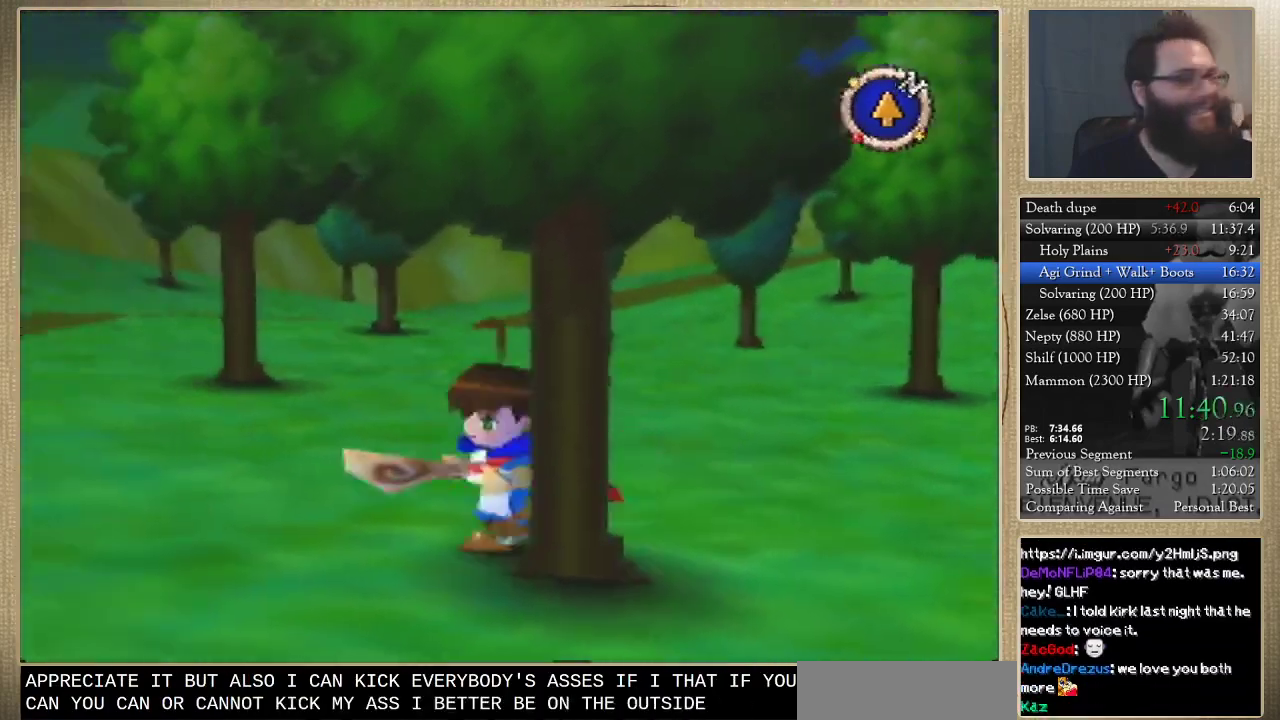
Gameplay with a controller (Nintendo layout); each line is a JSON object with the inputs held at the frame after it. "events" lists button and stick changes between this image and that frame as [ms after this image, input, new state], when the widget could be followed in between. Not read: L3 R3.
{"buttons": [], "left_stick": "center", "events": [[67, "left_stick", "up-right"], [133, "left_stick", "up"], [233, "left_stick", "up-left"], [333, "left_stick", "down-left"], [467, "left_stick", "center"]]}
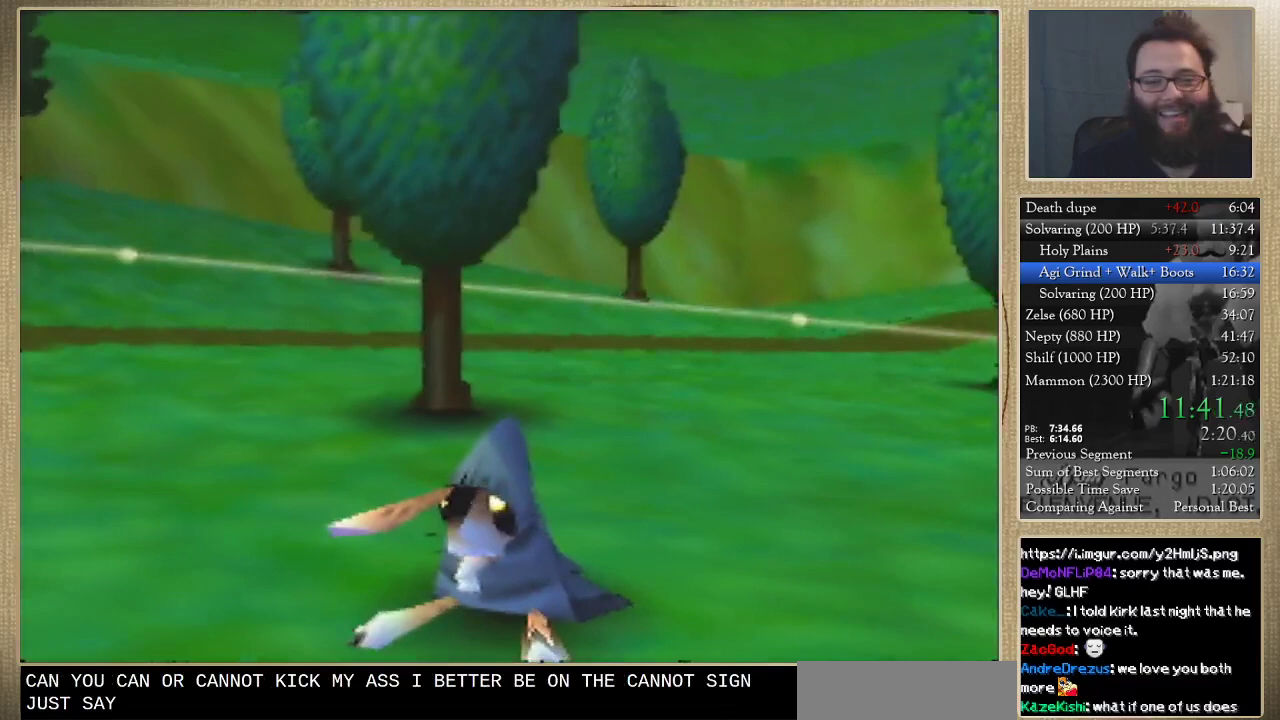
{"buttons": [], "left_stick": "center", "events": []}
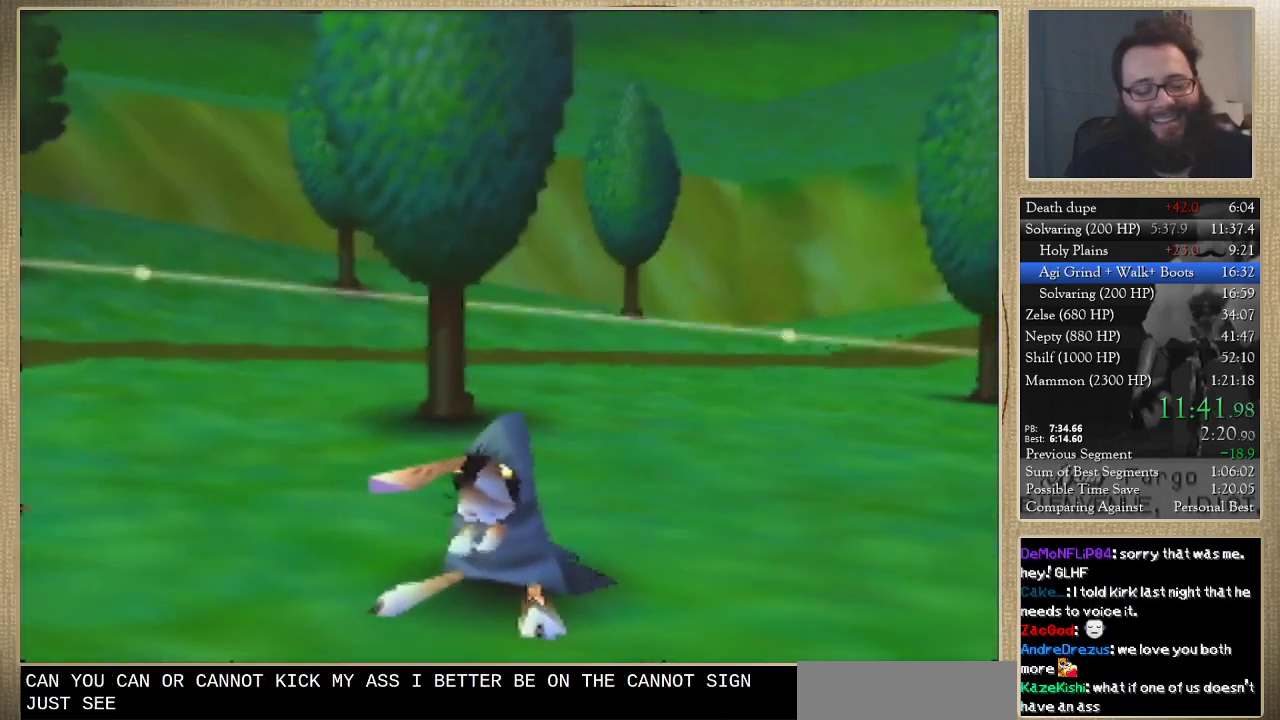
{"buttons": [], "left_stick": "center", "events": []}
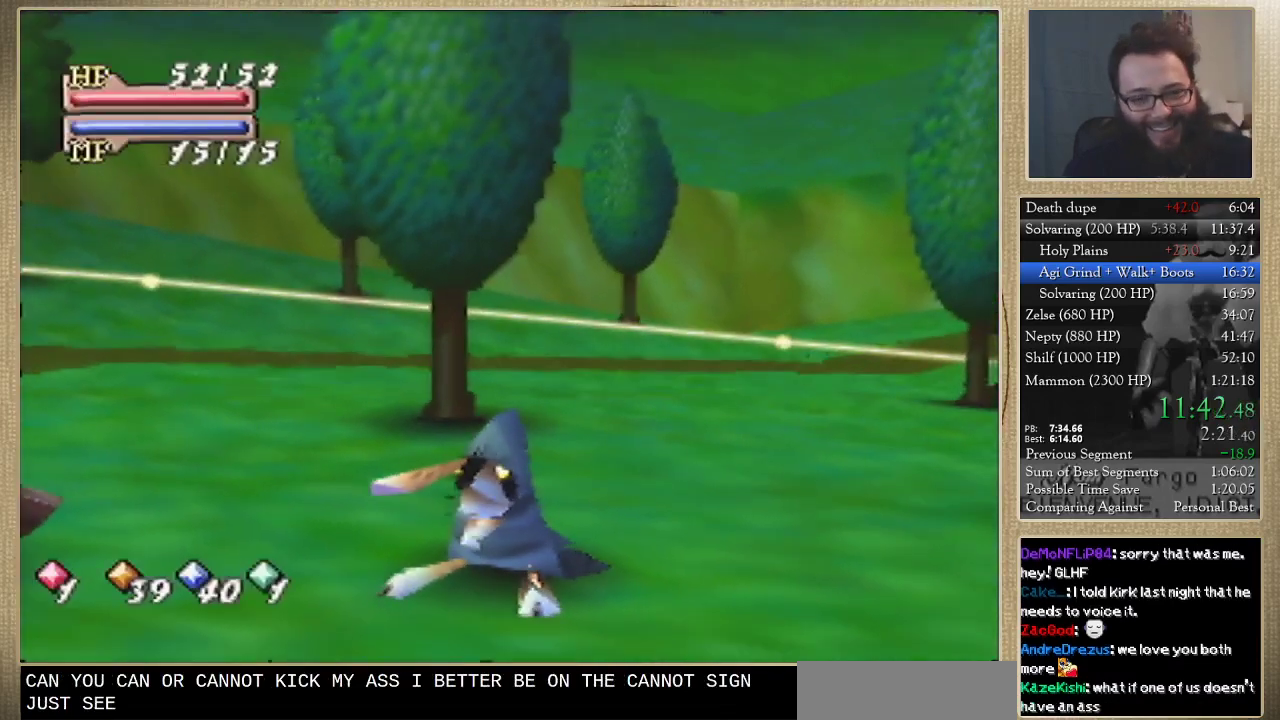
{"buttons": [], "left_stick": "center", "events": []}
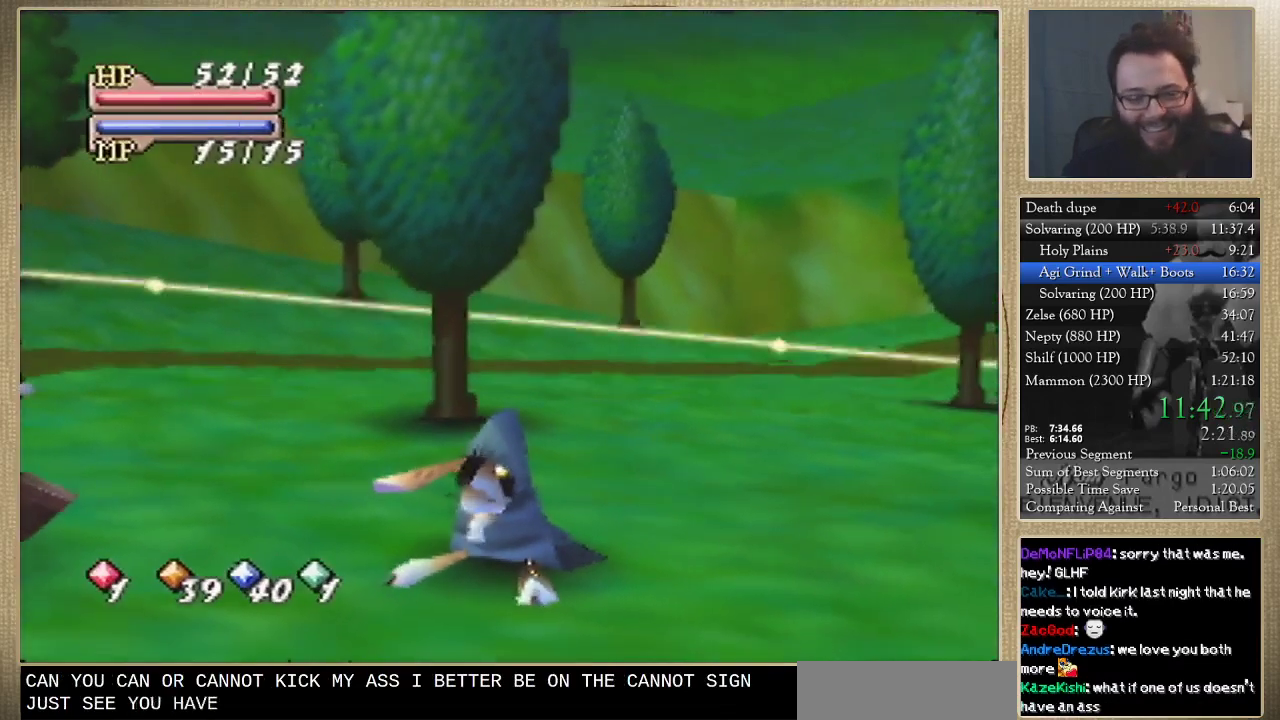
{"buttons": [], "left_stick": "center", "events": []}
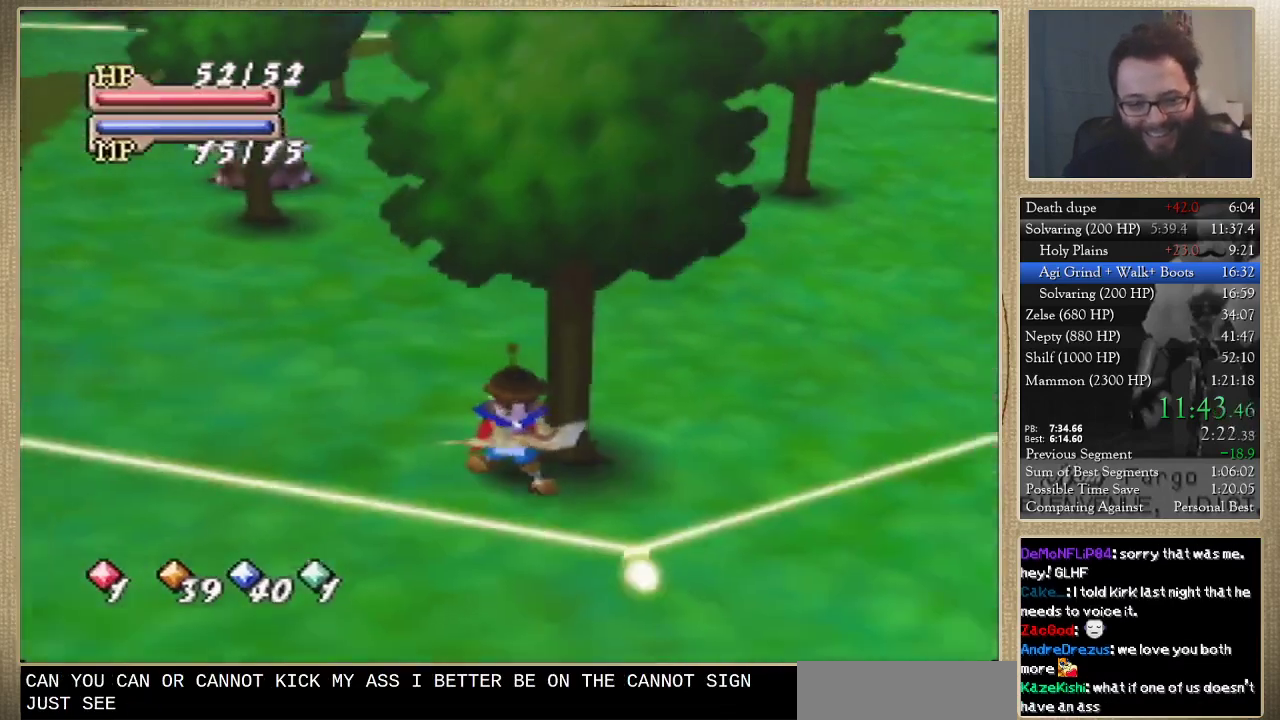
{"buttons": [], "left_stick": "center", "events": []}
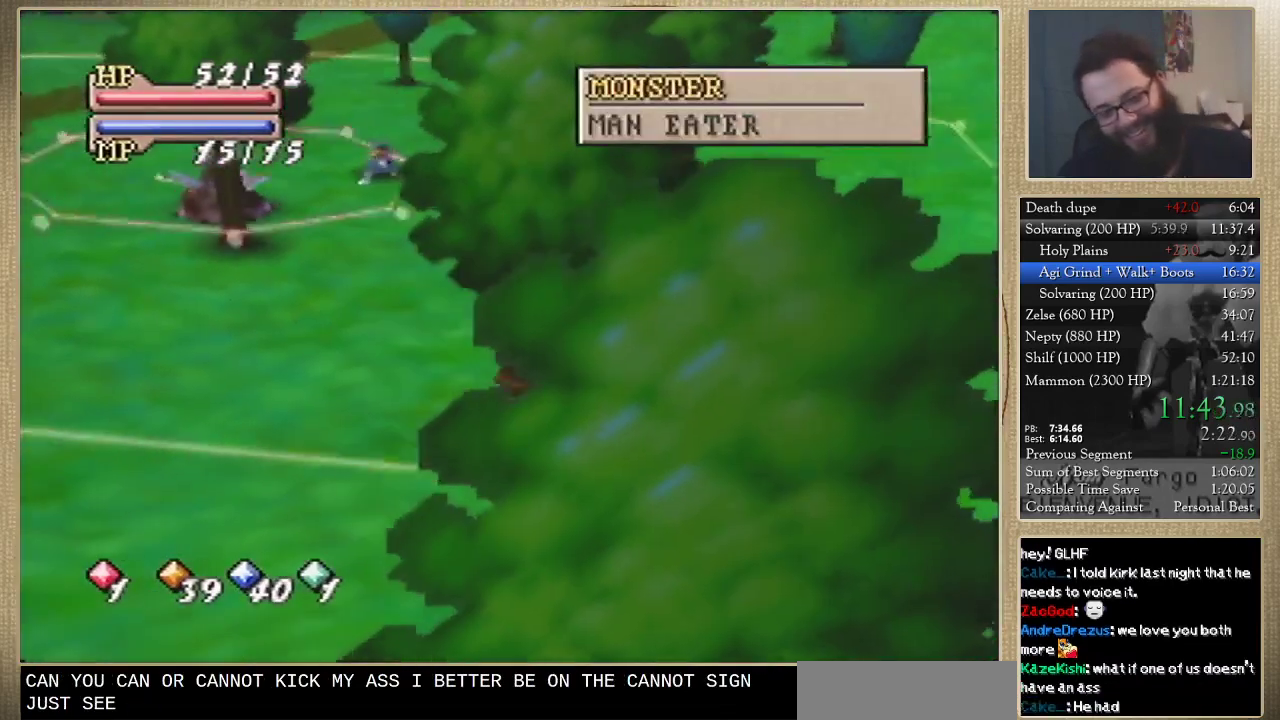
{"buttons": [], "left_stick": "center", "events": []}
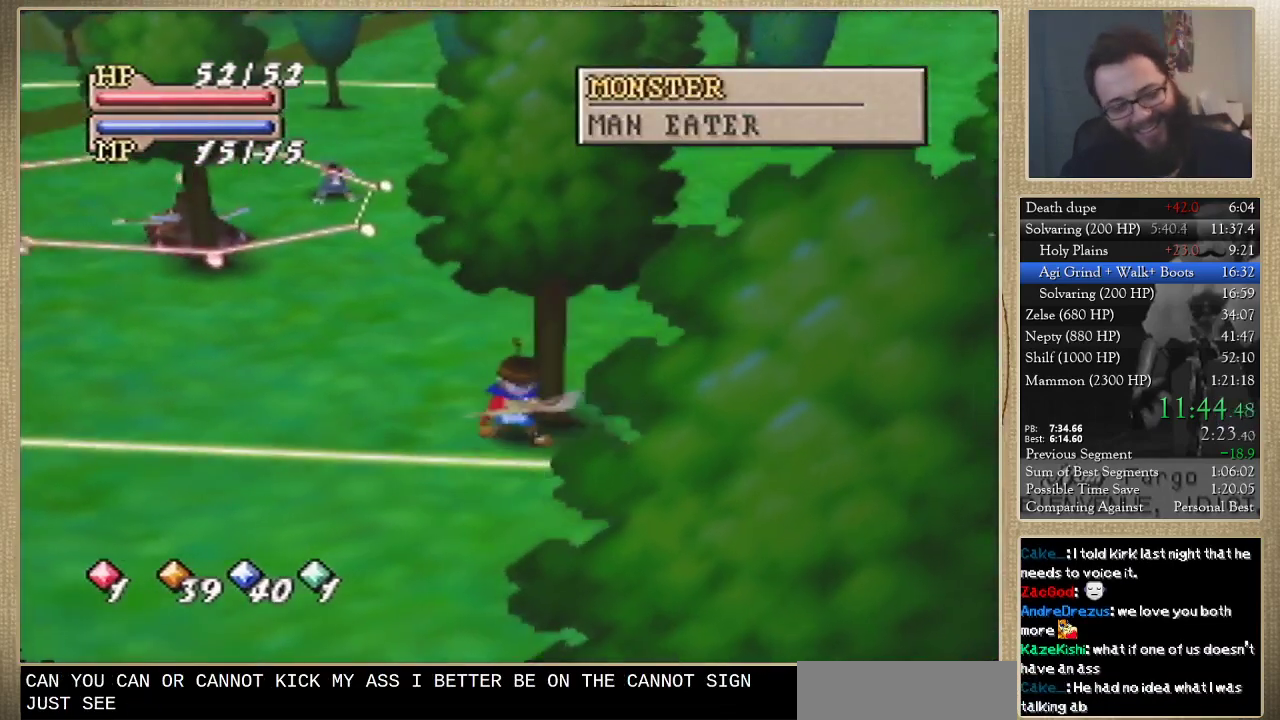
{"buttons": [], "left_stick": "center", "events": []}
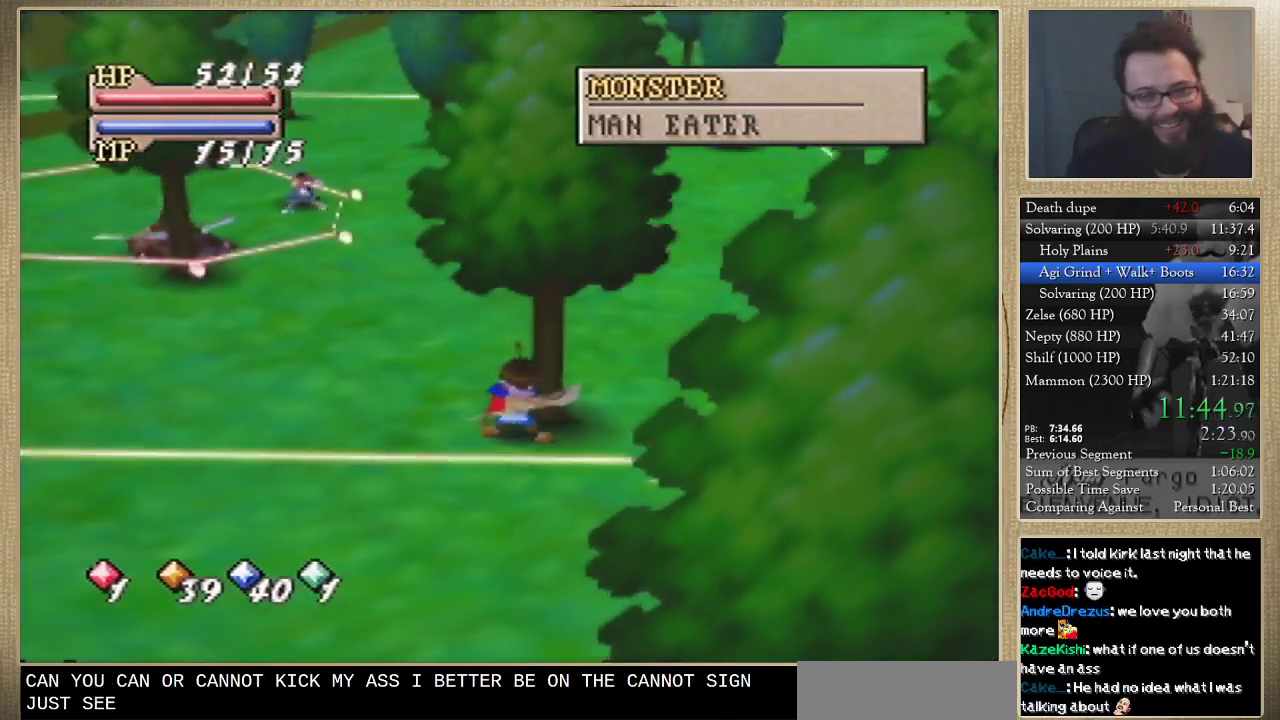
{"buttons": [], "left_stick": "center", "events": []}
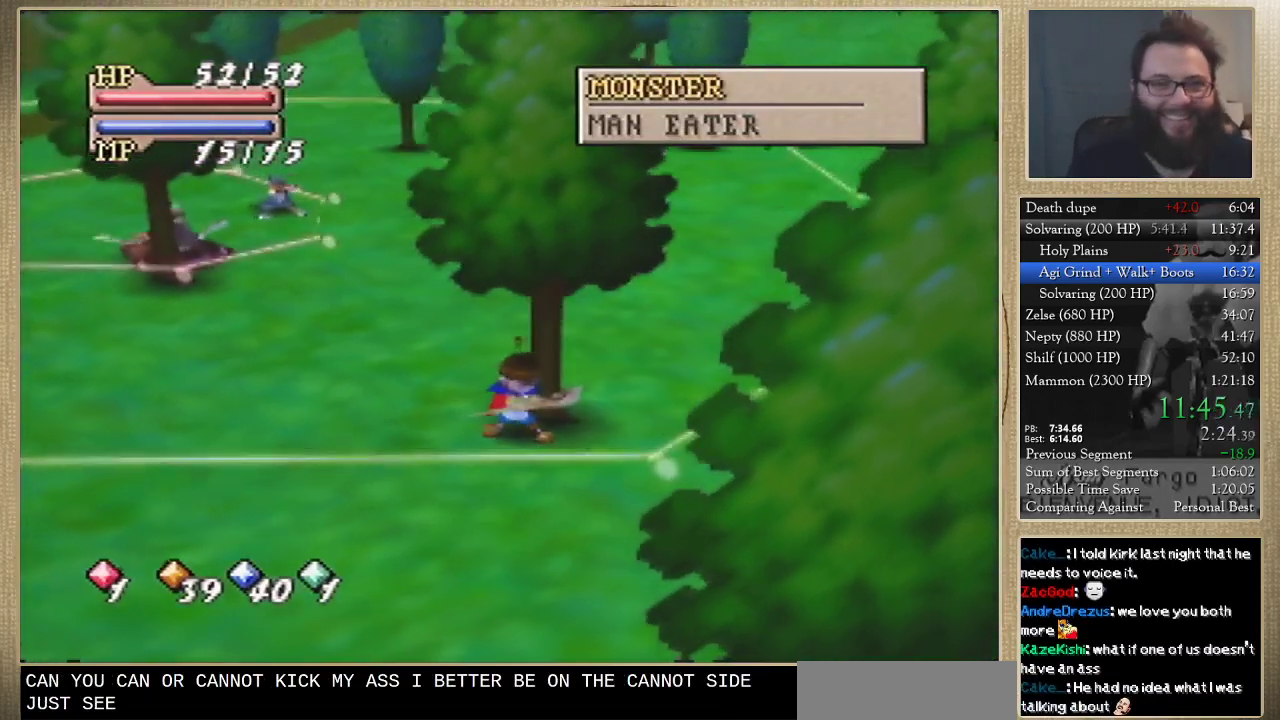
{"buttons": [], "left_stick": "center", "events": []}
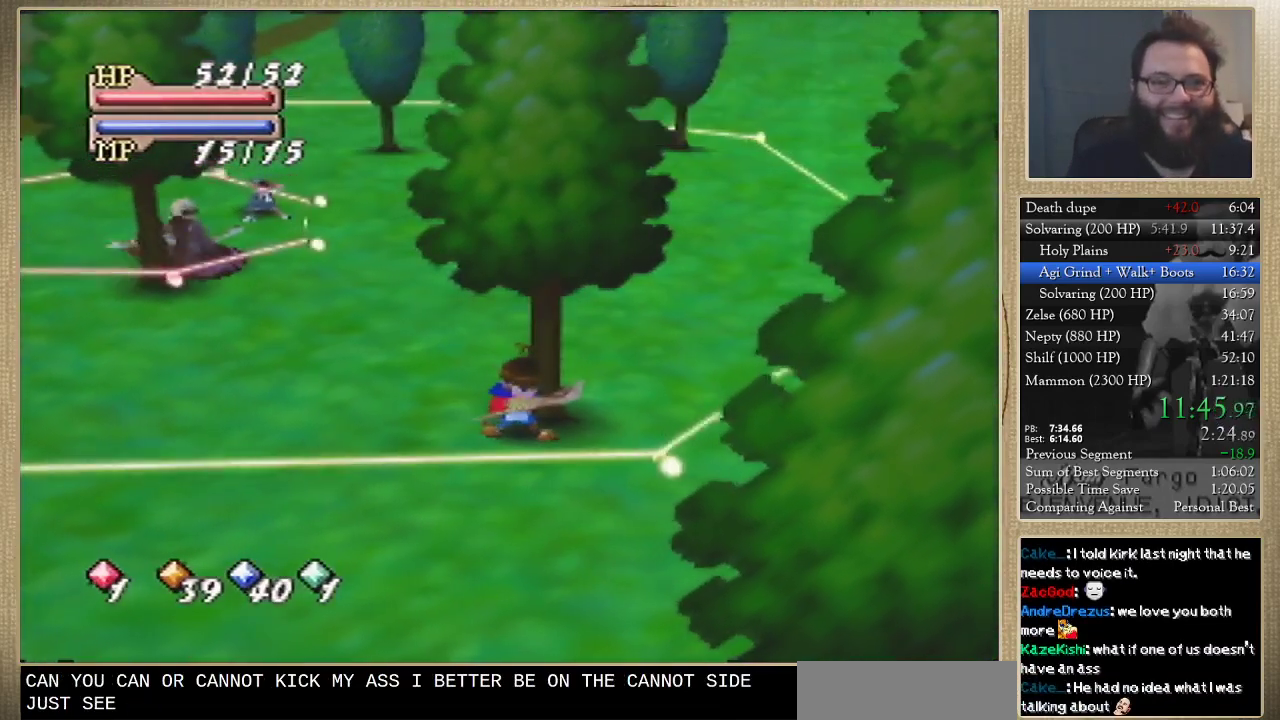
{"buttons": [], "left_stick": "down-left", "events": [[333, "left_stick", "left"], [400, "left_stick", "down-left"]]}
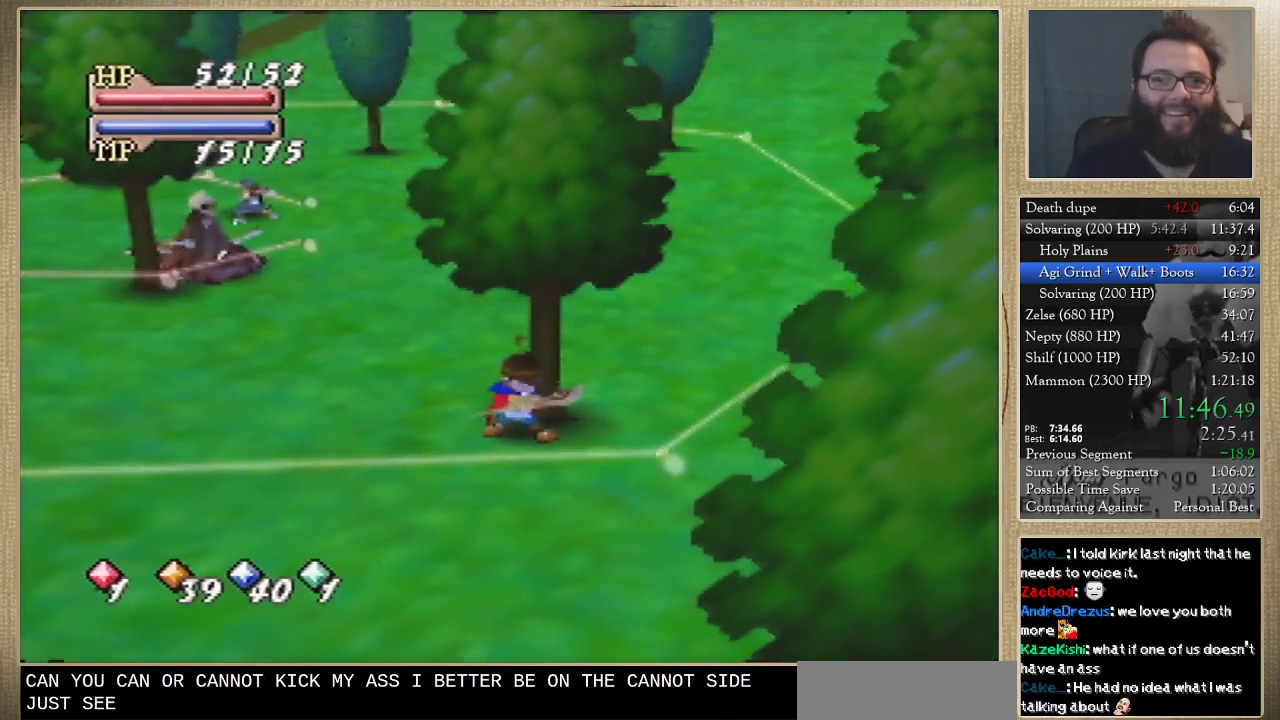
{"buttons": [], "left_stick": "center", "events": [[33, "left_stick", "down-right"], [133, "left_stick", "up-right"], [267, "left_stick", "up"], [400, "left_stick", "center"]]}
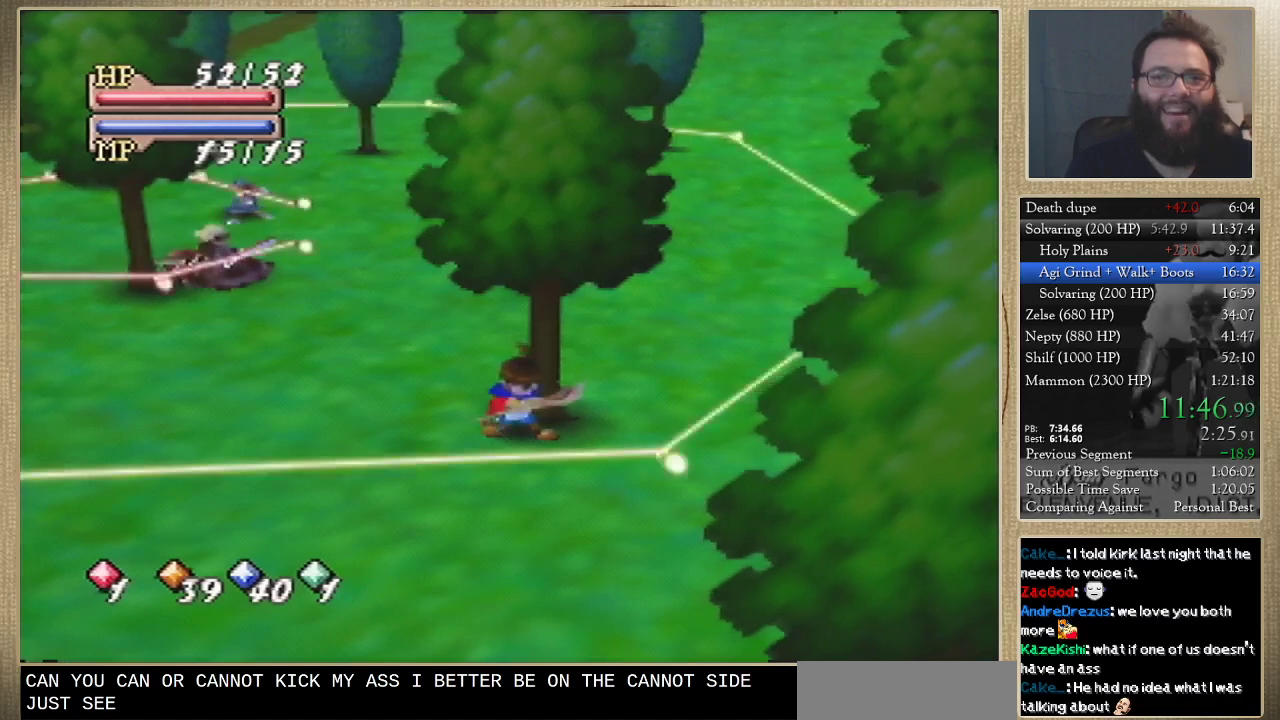
{"buttons": [], "left_stick": "up-left", "events": [[500, "left_stick", "up-left"]]}
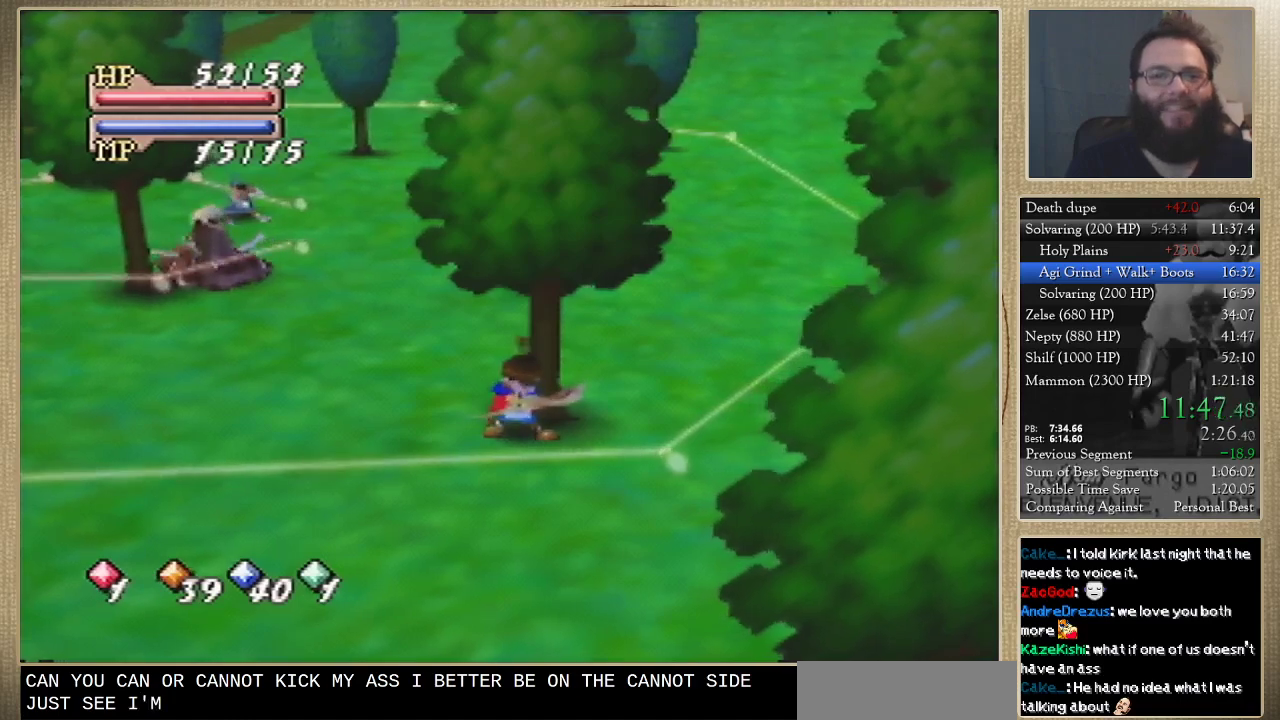
{"buttons": [], "left_stick": "up-left", "events": [[167, "left_stick", "center"], [400, "left_stick", "up-left"]]}
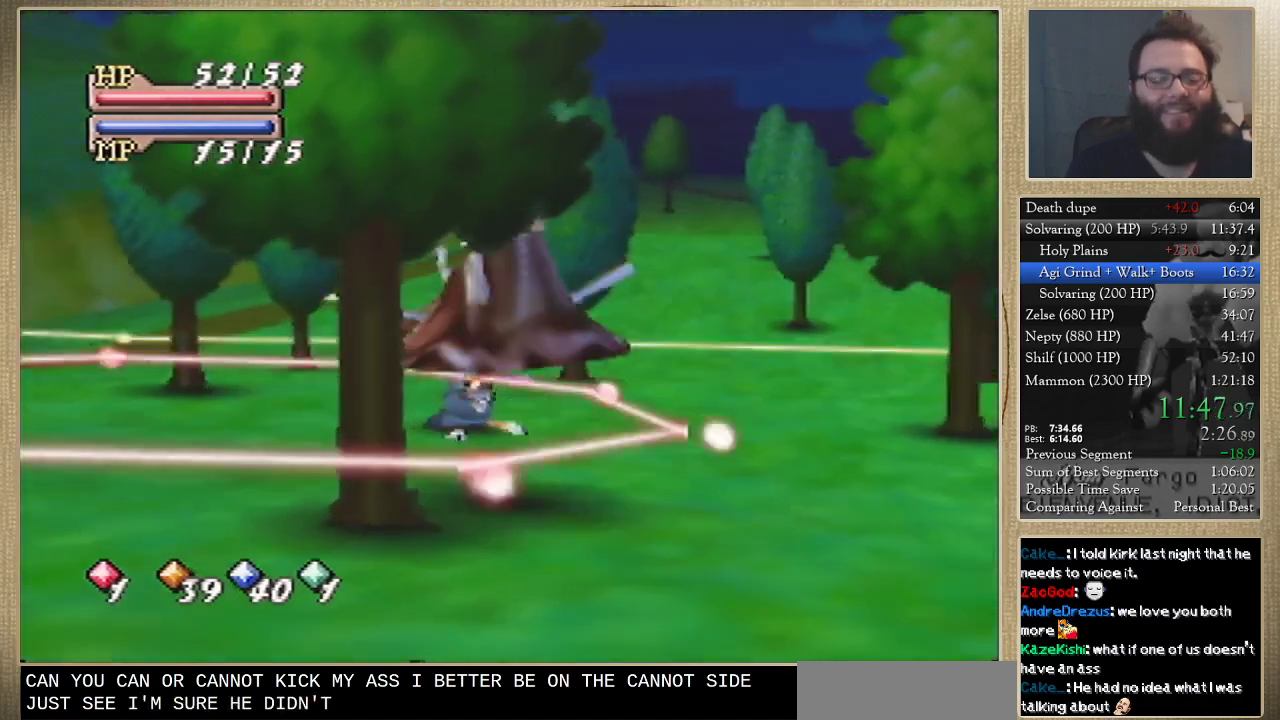
{"buttons": [], "left_stick": "down", "events": [[67, "left_stick", "down-left"], [400, "left_stick", "down"]]}
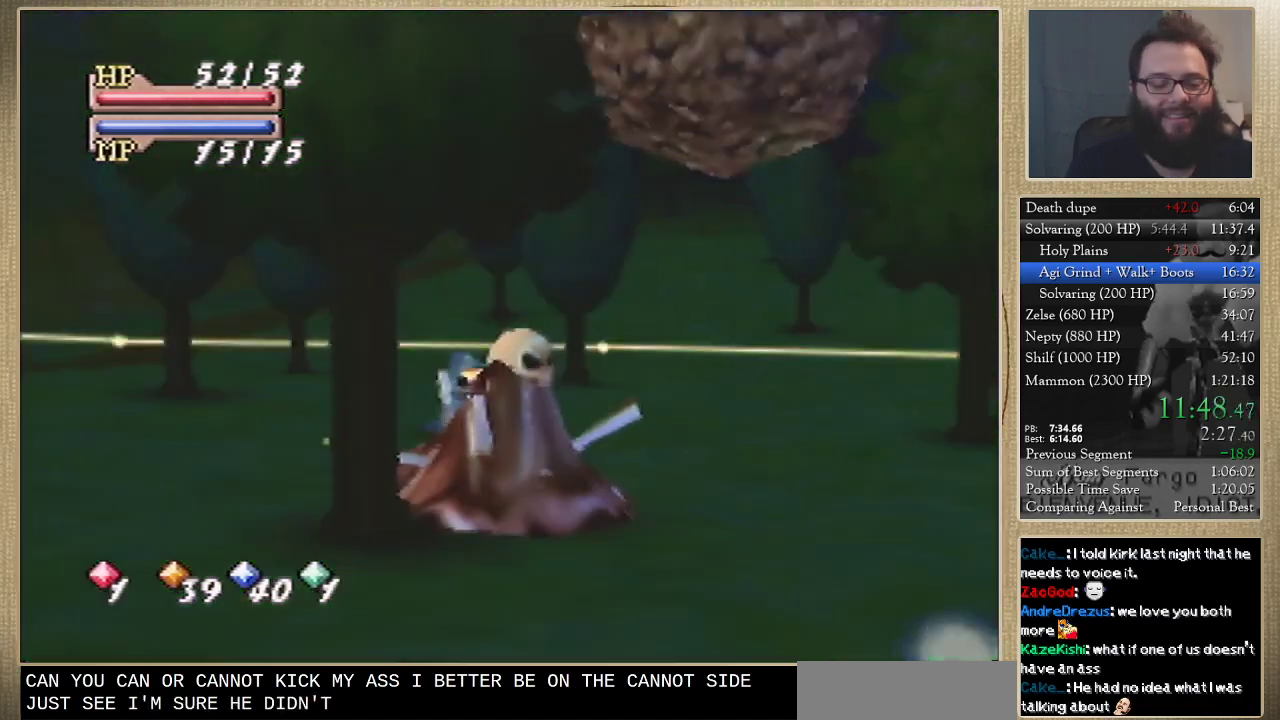
{"buttons": [], "left_stick": "down-right", "events": [[33, "left_stick", "down-right"]]}